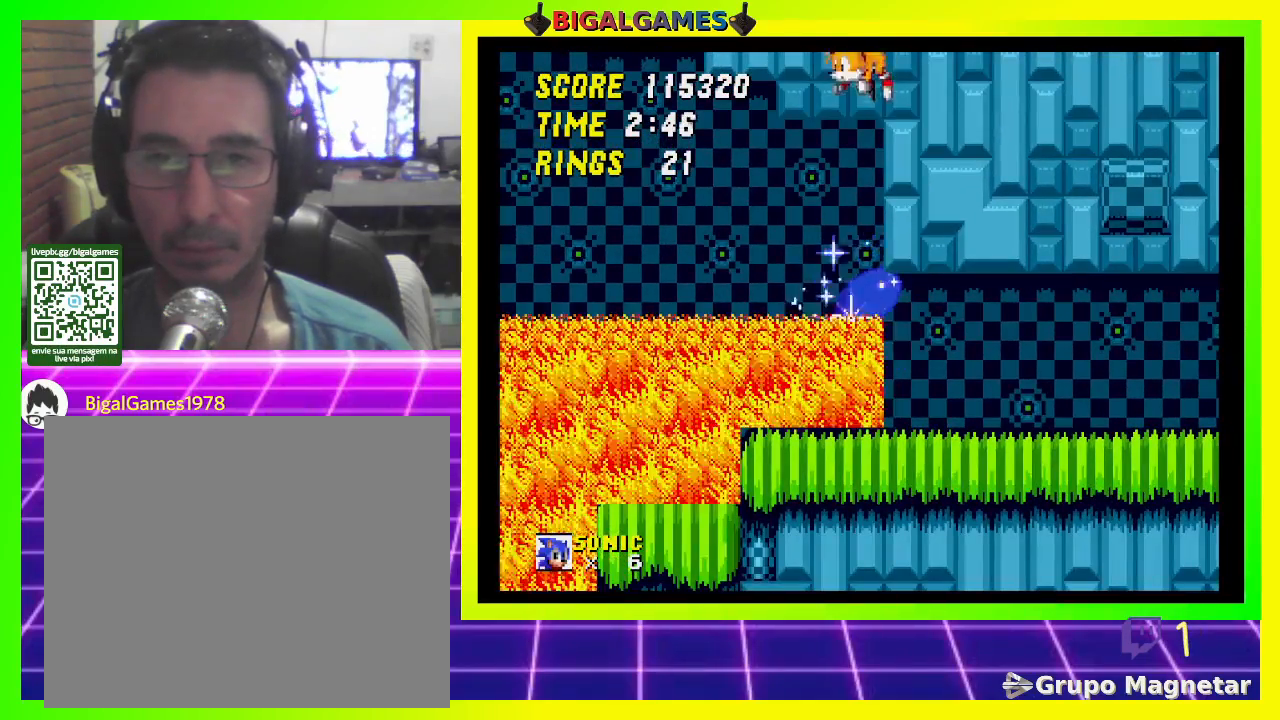
Gameplay with a controller (PlayStation layout); each line is a JSON object with the inputs held at the frame after it. "events" lists button and stick changes between this image and that frame as [ms after this image, input, new state], when the widget could be followed in between.
{"buttons": ["CROSS", "DPAD_DOWN"], "left_stick": "center", "right_stick": "center", "events": [[33, "CROSS", "up"], [100, "CROSS", "down"], [200, "CROSS", "up"], [267, "CROSS", "down"], [367, "CROSS", "up"], [433, "CROSS", "down"]]}
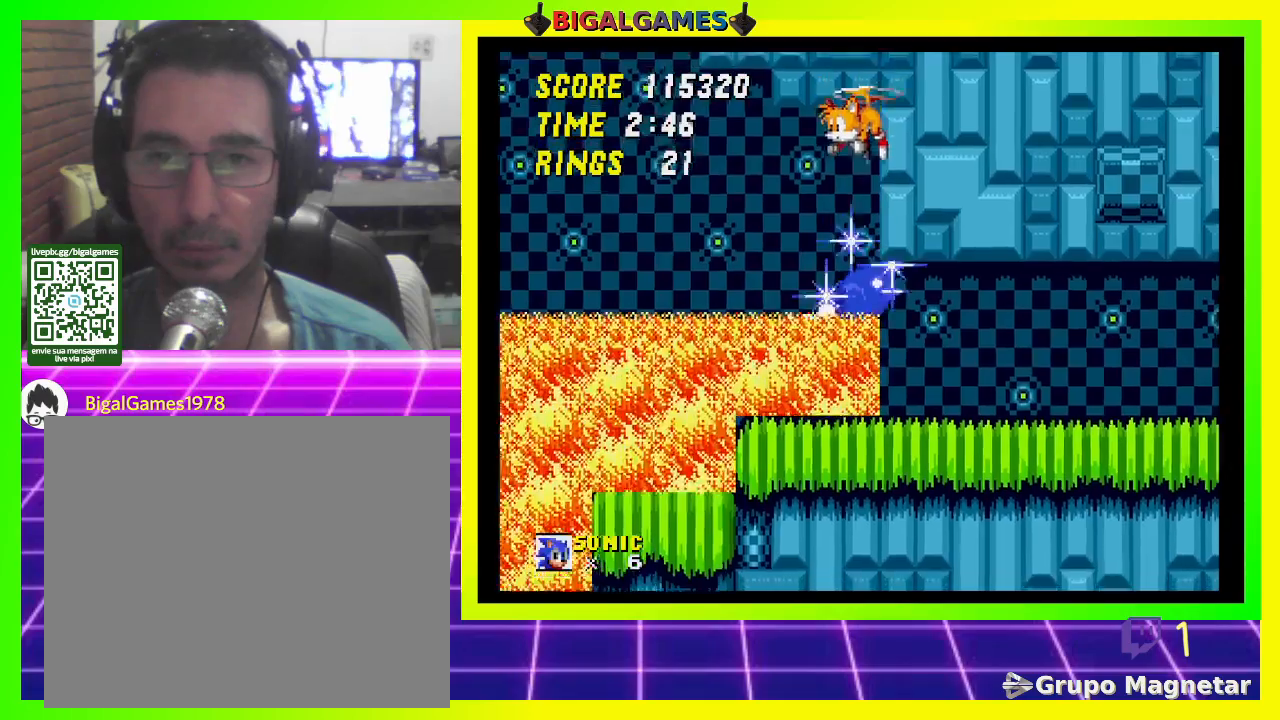
{"buttons": ["DPAD_DOWN"], "left_stick": "center", "right_stick": "center", "events": [[33, "CROSS", "up"], [100, "CROSS", "down"], [200, "CROSS", "up"], [267, "CROSS", "down"], [367, "CROSS", "up"], [400, "CROSS", "down"], [467, "CROSS", "up"]]}
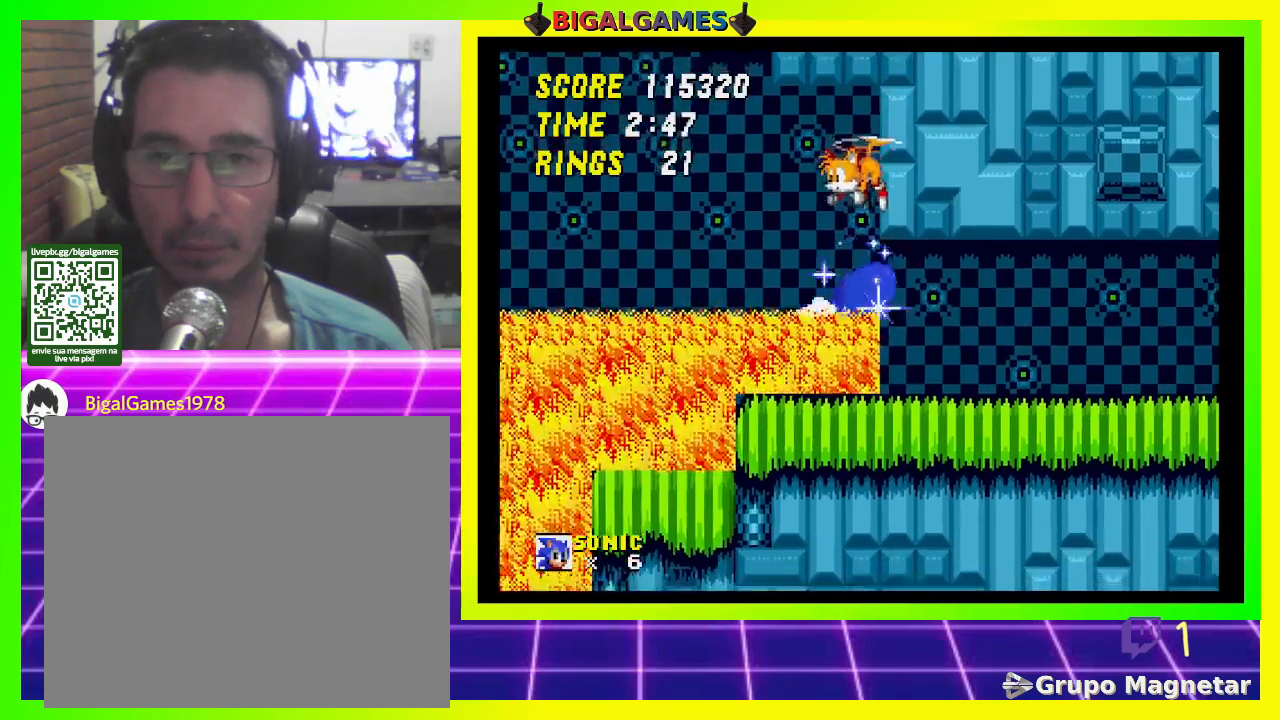
{"buttons": ["DPAD_DOWN"], "left_stick": "center", "right_stick": "center", "events": [[67, "DPAD_DOWN", "up"], [267, "DPAD_DOWN", "down"]]}
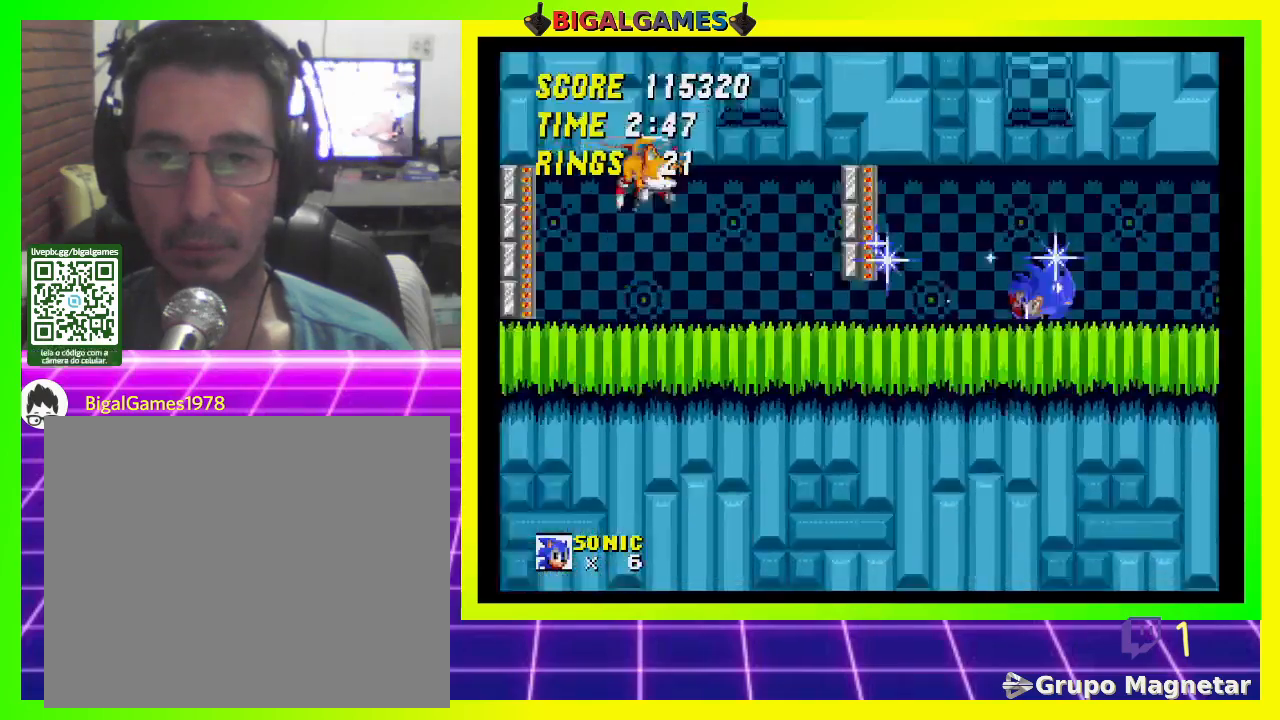
{"buttons": ["DPAD_DOWN"], "left_stick": "center", "right_stick": "center", "events": []}
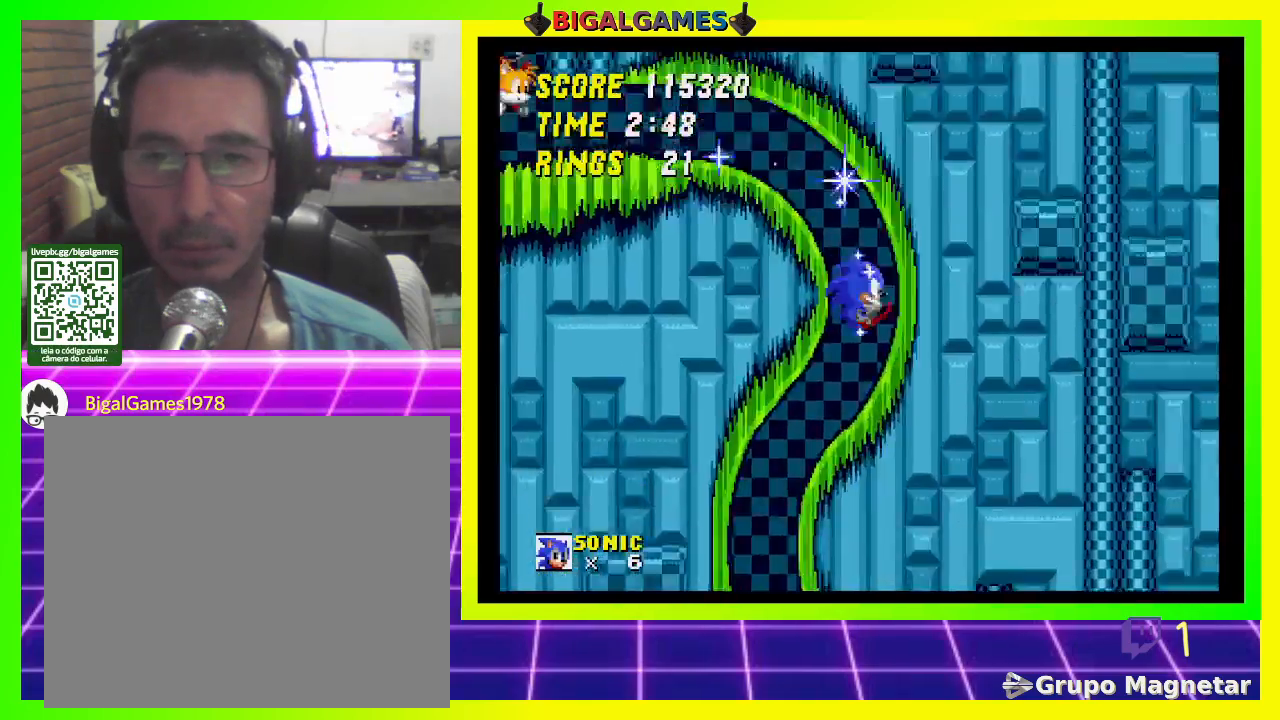
{"buttons": ["DPAD_DOWN"], "left_stick": "center", "right_stick": "center", "events": []}
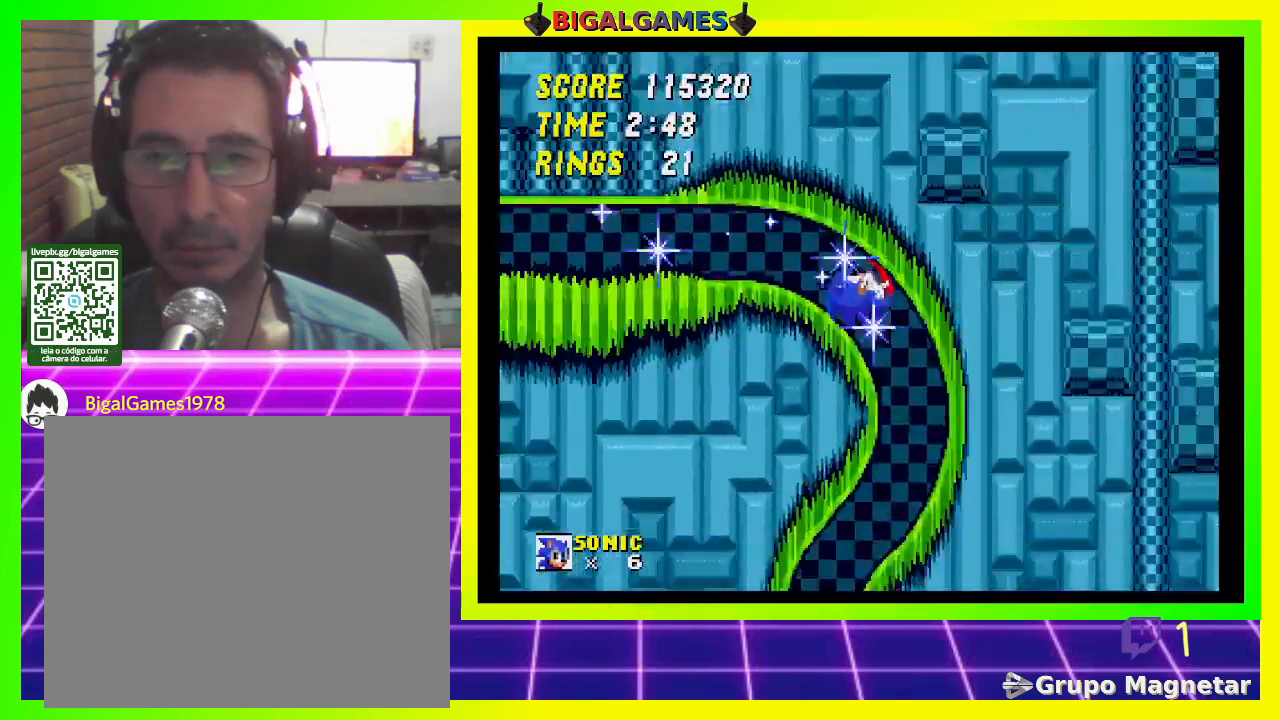
{"buttons": ["DPAD_DOWN"], "left_stick": "center", "right_stick": "center", "events": []}
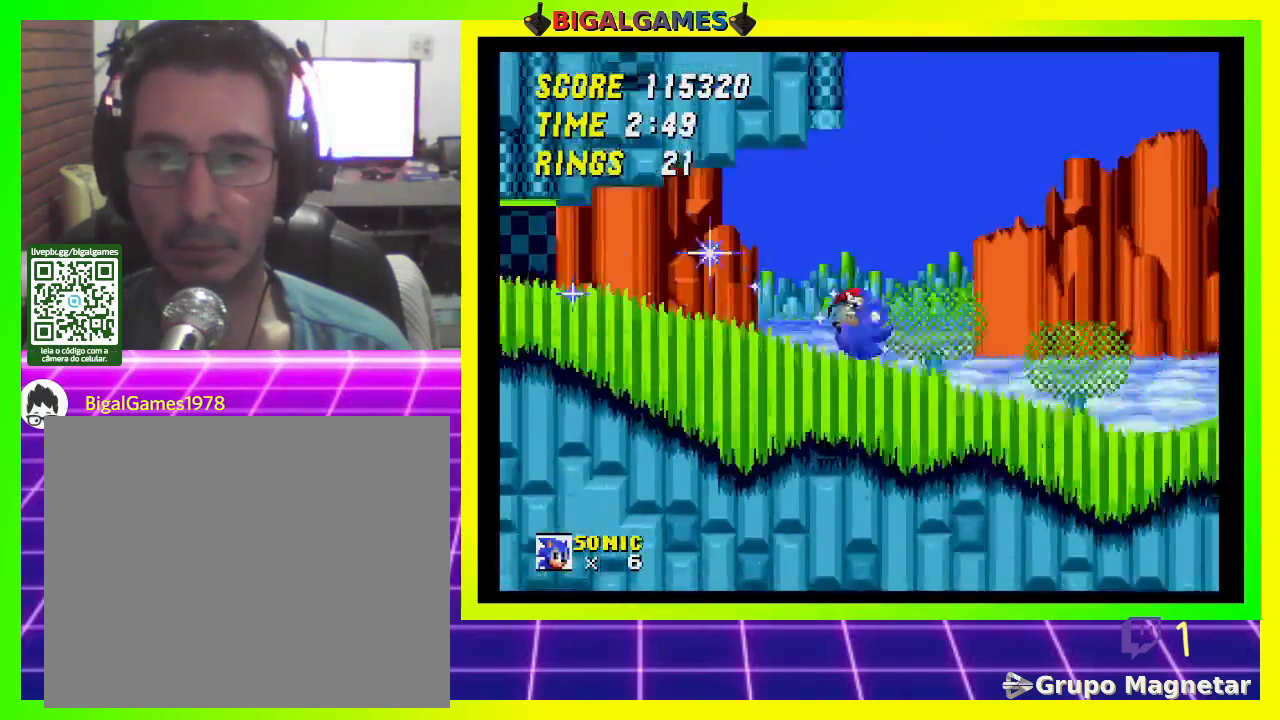
{"buttons": ["DPAD_RIGHT"], "left_stick": "center", "right_stick": "center", "events": [[67, "DPAD_RIGHT", "down"], [133, "DPAD_RIGHT", "up"], [167, "DPAD_DOWN", "up"], [300, "DPAD_RIGHT", "down"]]}
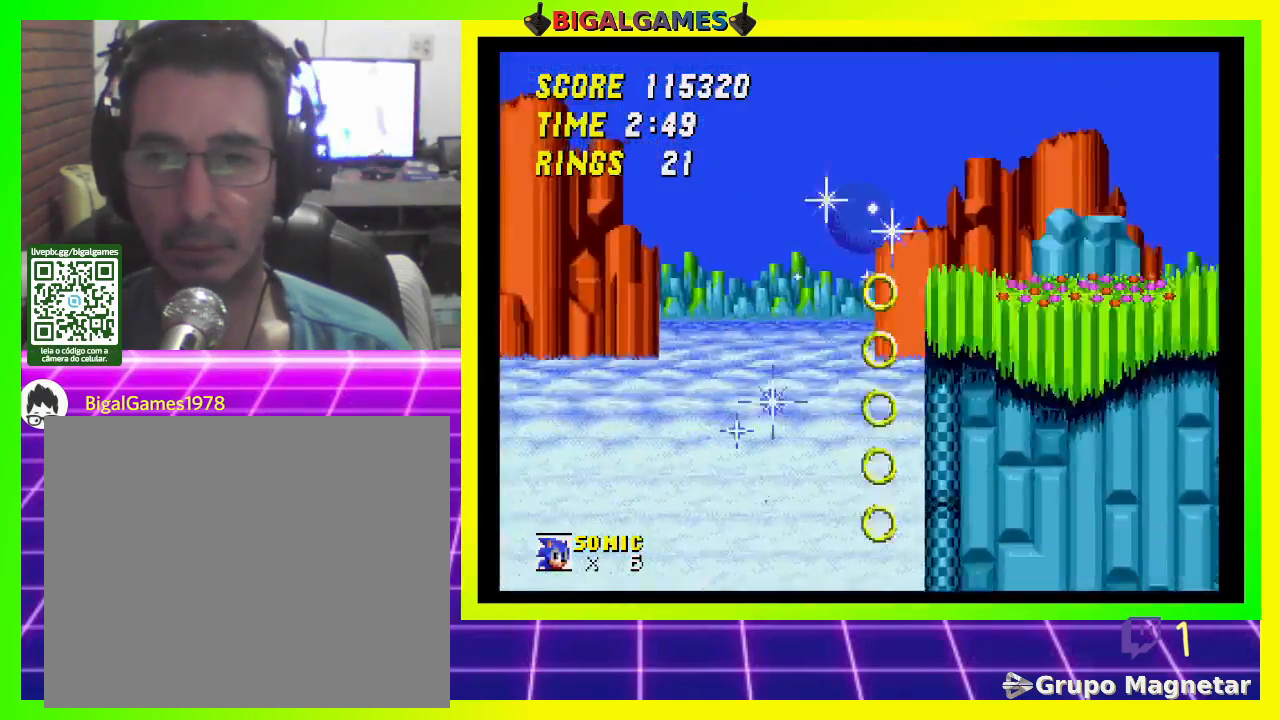
{"buttons": ["DPAD_RIGHT"], "left_stick": "center", "right_stick": "center", "events": []}
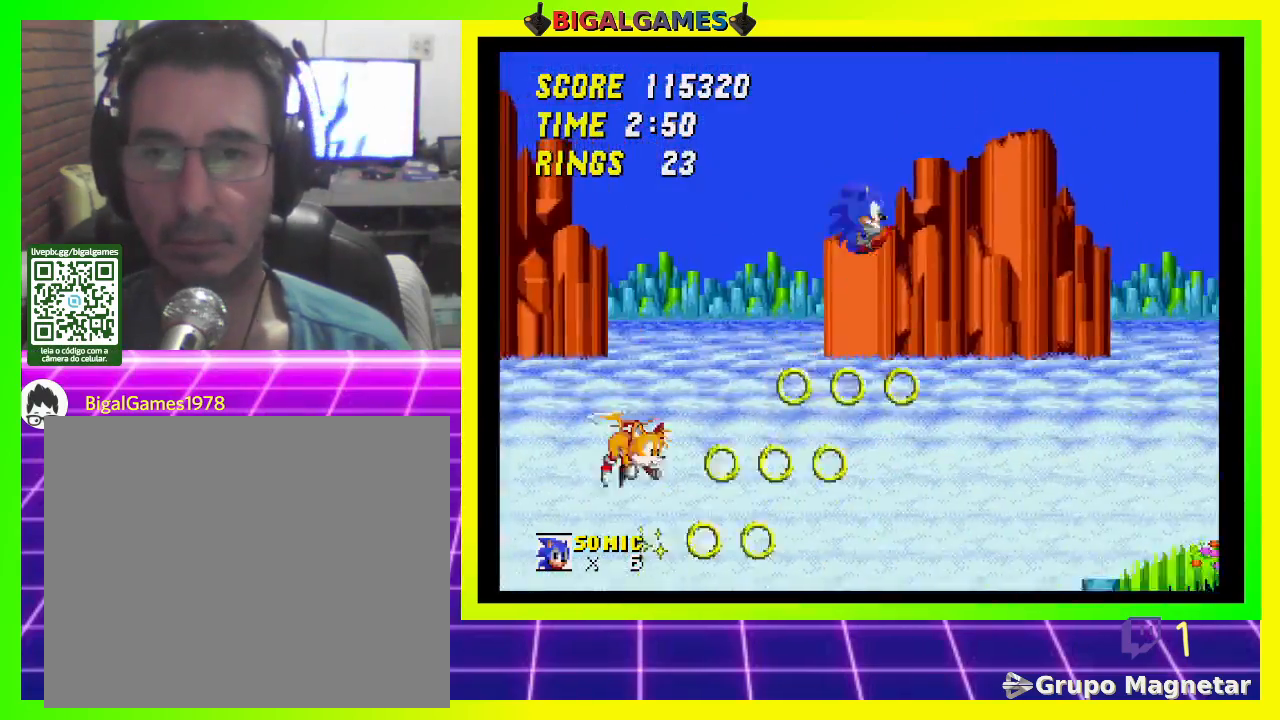
{"buttons": ["DPAD_RIGHT"], "left_stick": "center", "right_stick": "center", "events": []}
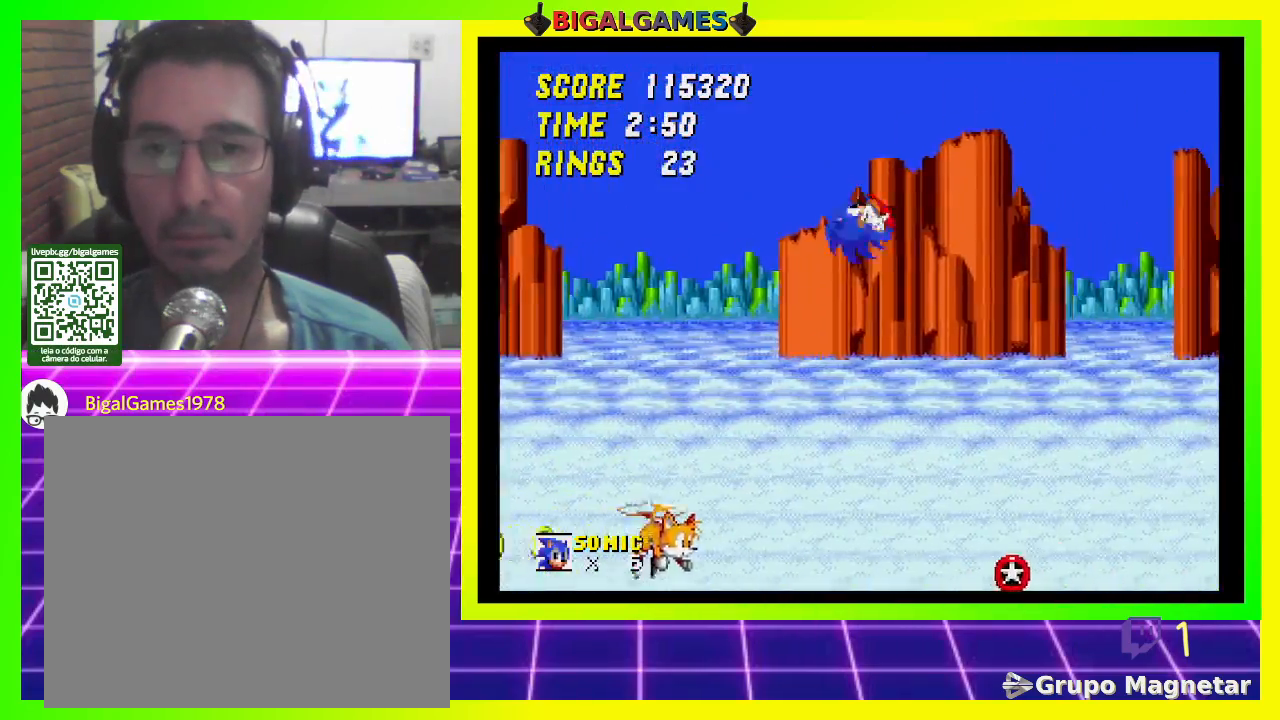
{"buttons": ["DPAD_LEFT"], "left_stick": "center", "right_stick": "center", "events": [[267, "DPAD_RIGHT", "up"], [333, "DPAD_LEFT", "down"]]}
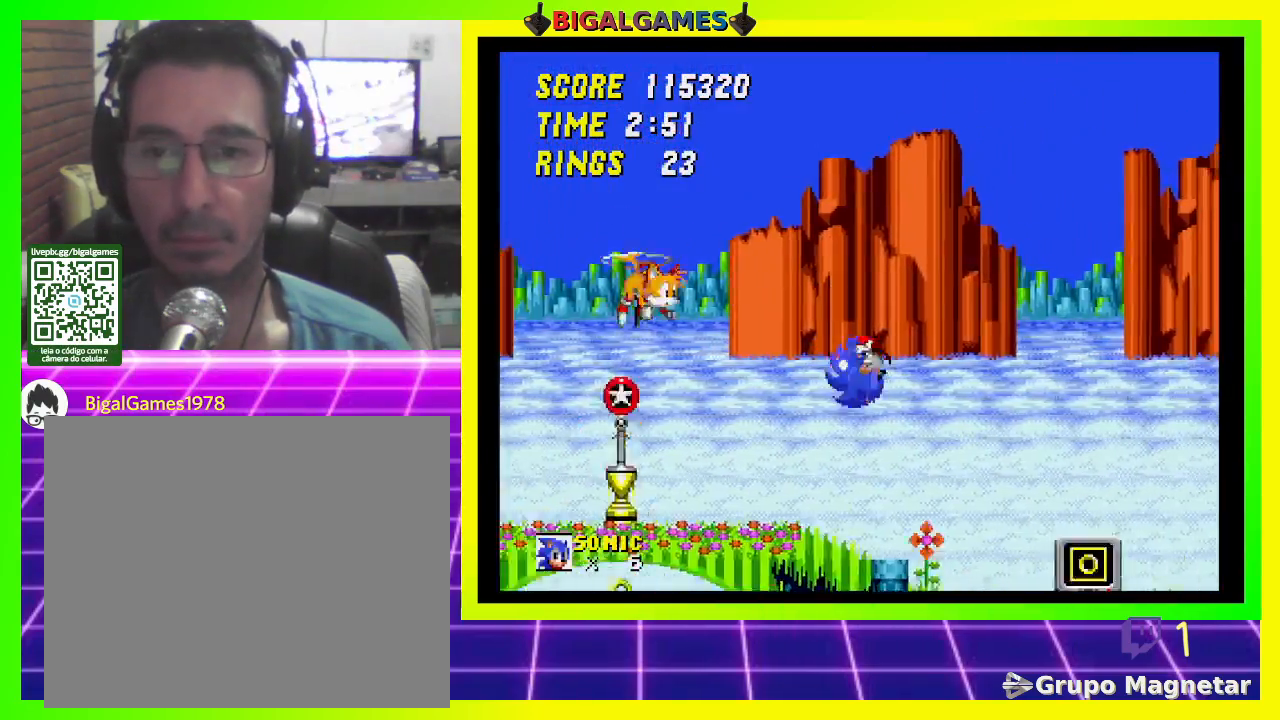
{"buttons": ["DPAD_LEFT"], "left_stick": "center", "right_stick": "center", "events": []}
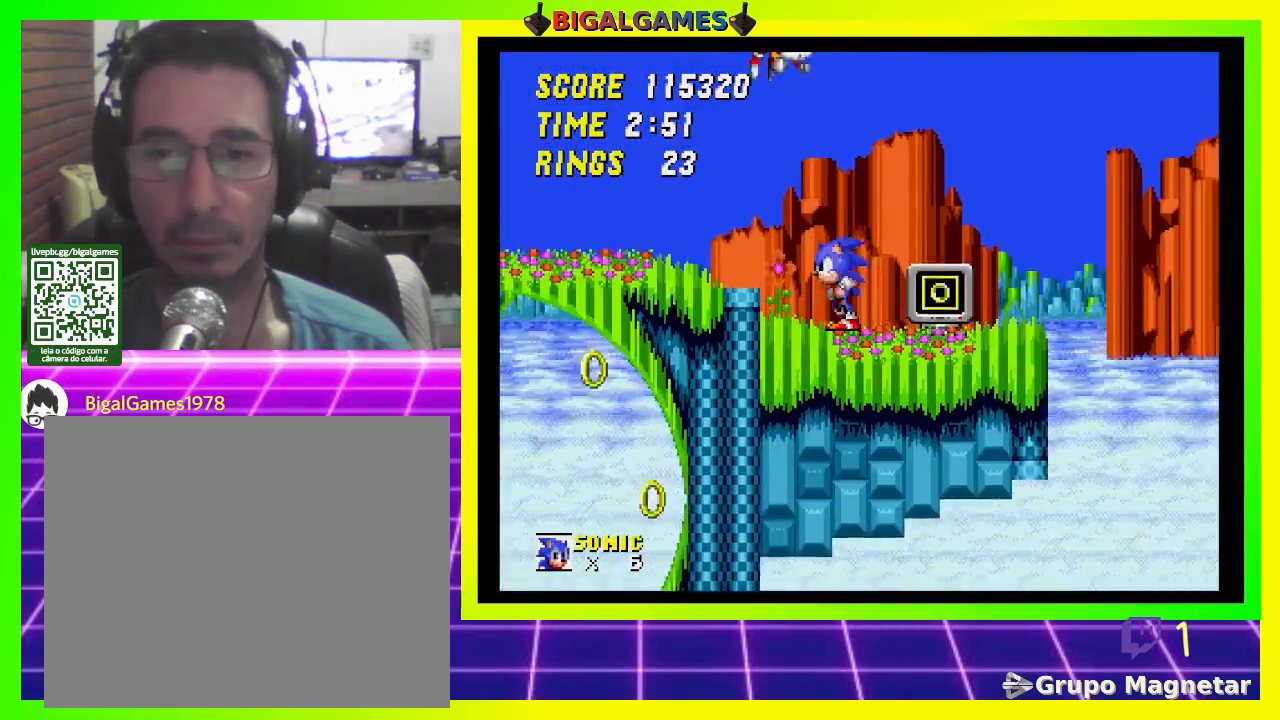
{"buttons": ["DPAD_LEFT"], "left_stick": "center", "right_stick": "center", "events": [[167, "CROSS", "down"], [300, "CROSS", "up"]]}
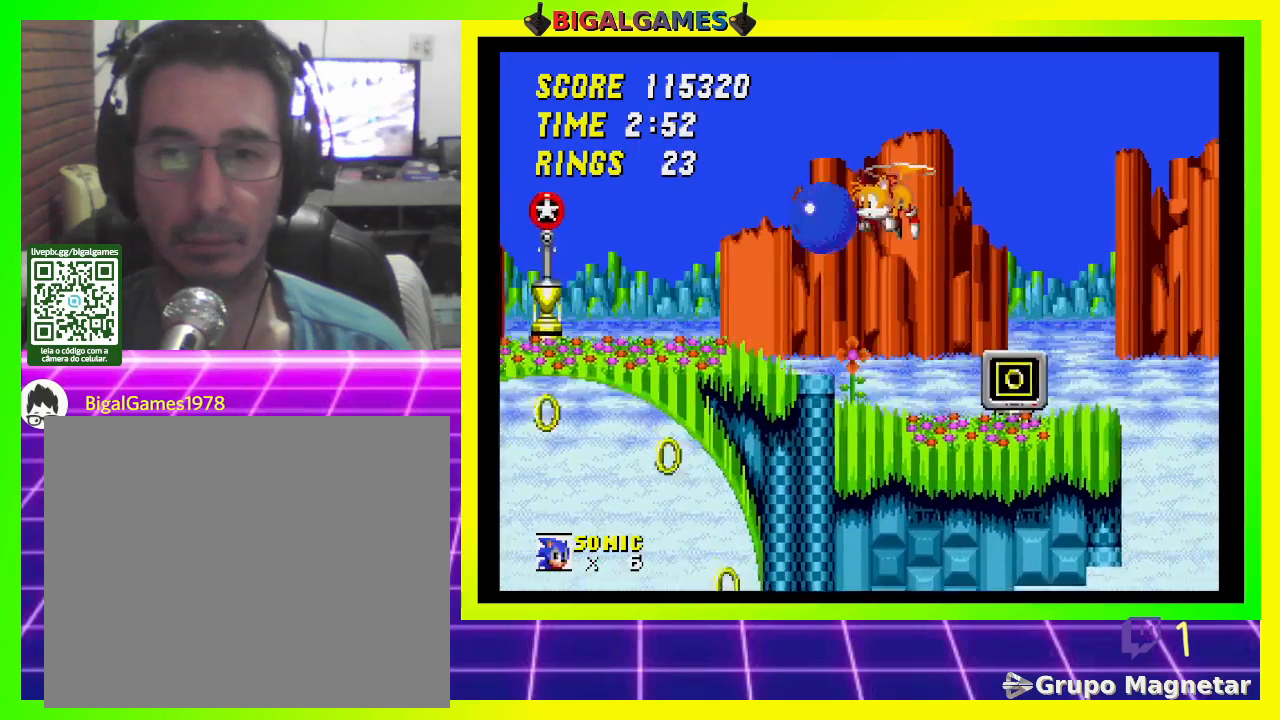
{"buttons": ["DPAD_RIGHT"], "left_stick": "center", "right_stick": "center", "events": [[133, "DPAD_LEFT", "up"], [267, "DPAD_RIGHT", "down"]]}
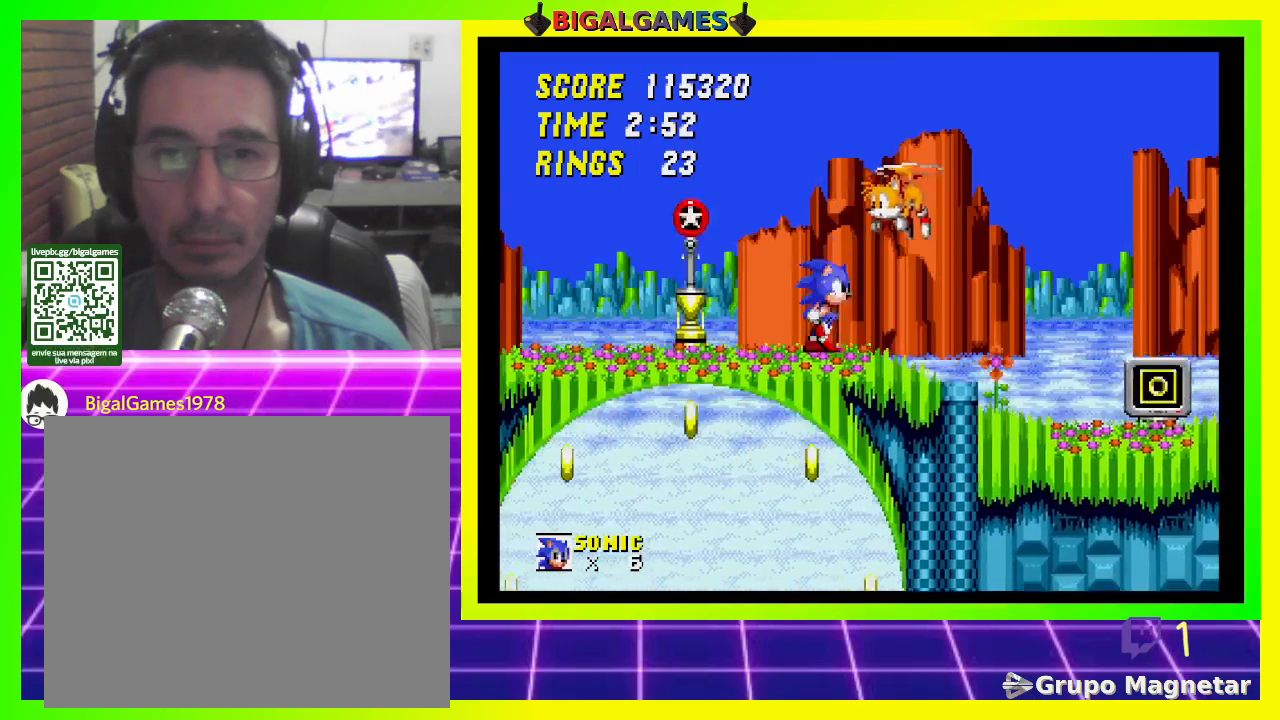
{"buttons": [], "left_stick": "center", "right_stick": "center", "events": [[300, "CROSS", "down"], [400, "DPAD_RIGHT", "up"], [467, "CROSS", "up"]]}
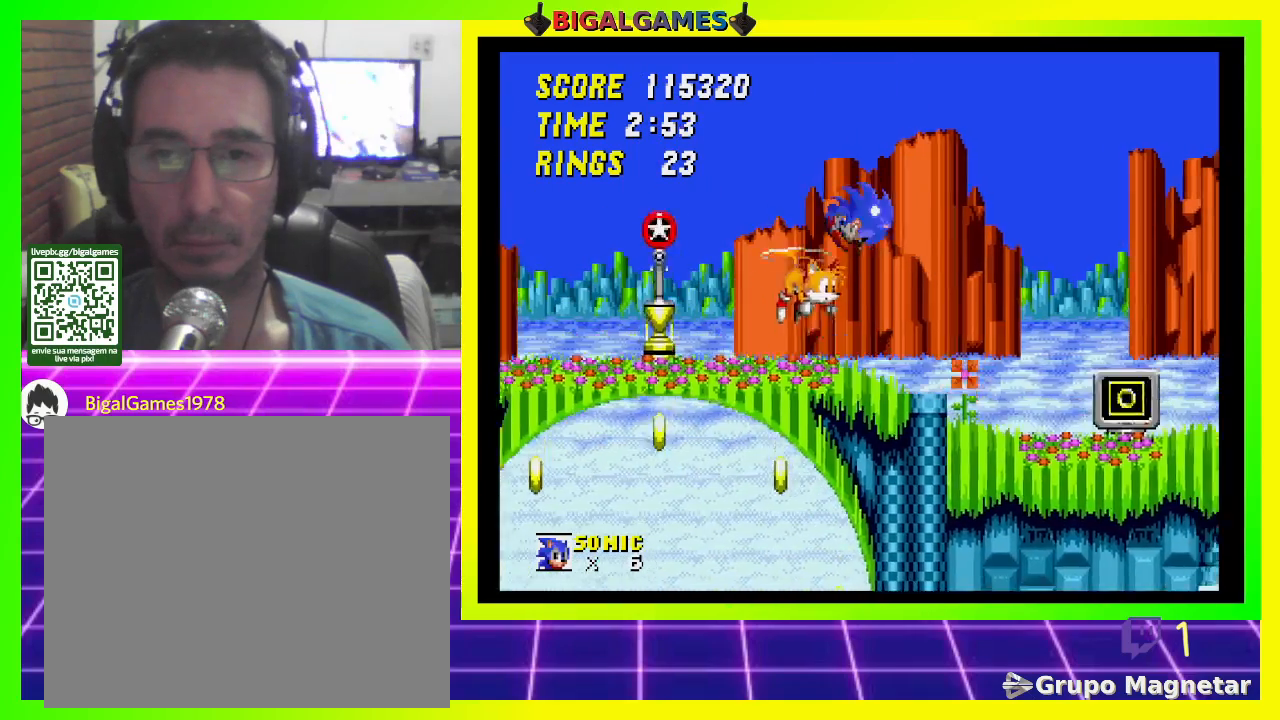
{"buttons": ["DPAD_RIGHT"], "left_stick": "center", "right_stick": "center", "events": [[467, "DPAD_RIGHT", "down"]]}
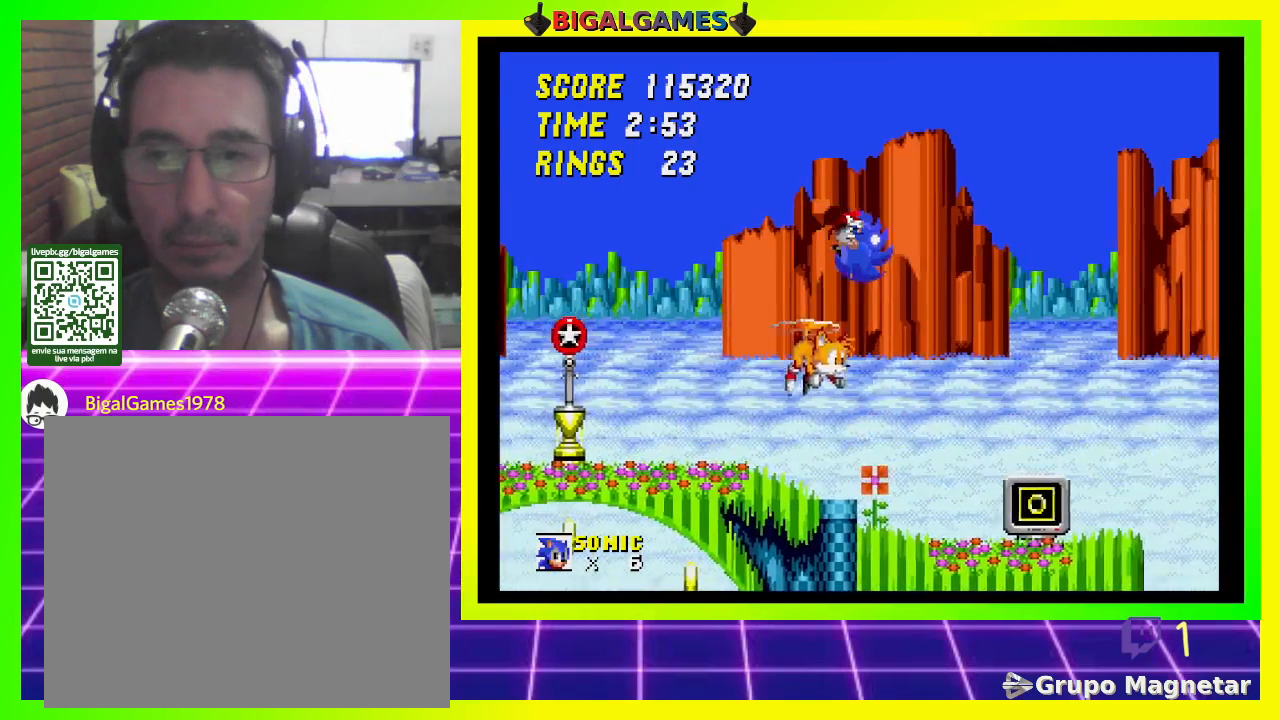
{"buttons": ["CROSS"], "left_stick": "center", "right_stick": "center", "events": [[100, "DPAD_RIGHT", "up"], [467, "CROSS", "down"]]}
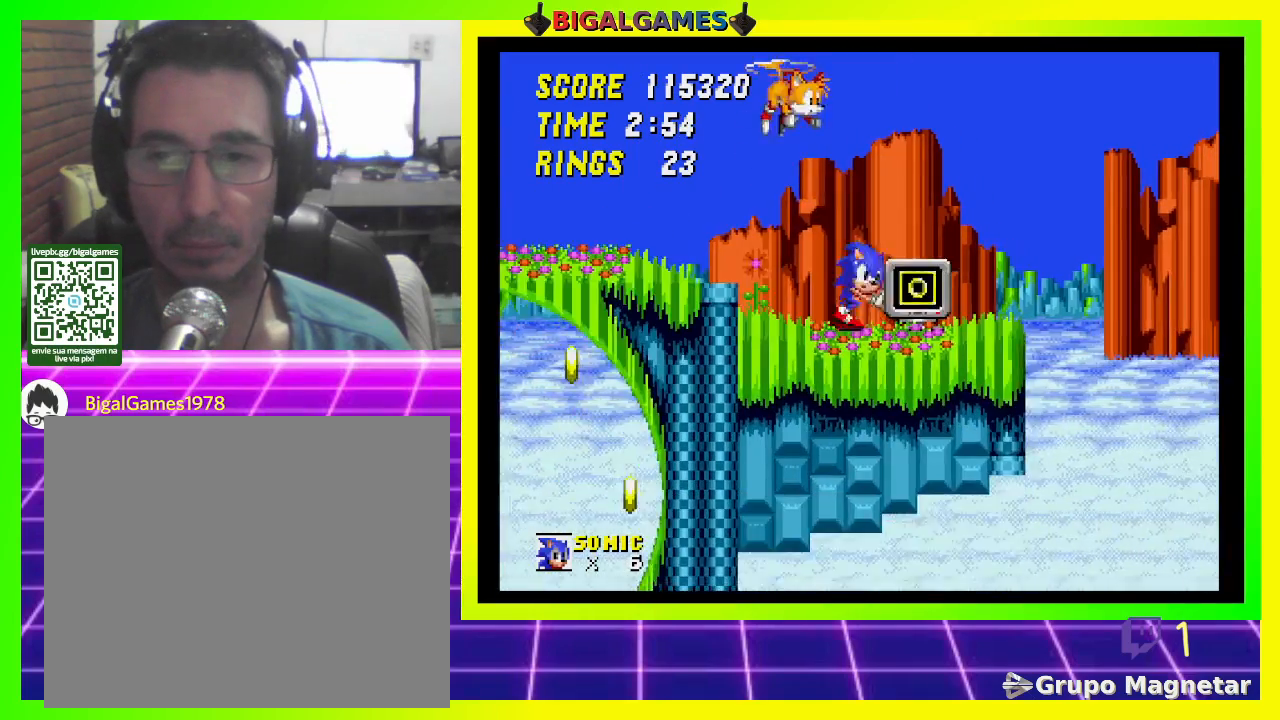
{"buttons": [], "left_stick": "center", "right_stick": "center", "events": [[67, "CROSS", "up"], [100, "DPAD_RIGHT", "down"], [200, "DPAD_RIGHT", "up"], [367, "DPAD_RIGHT", "down"], [467, "DPAD_RIGHT", "up"]]}
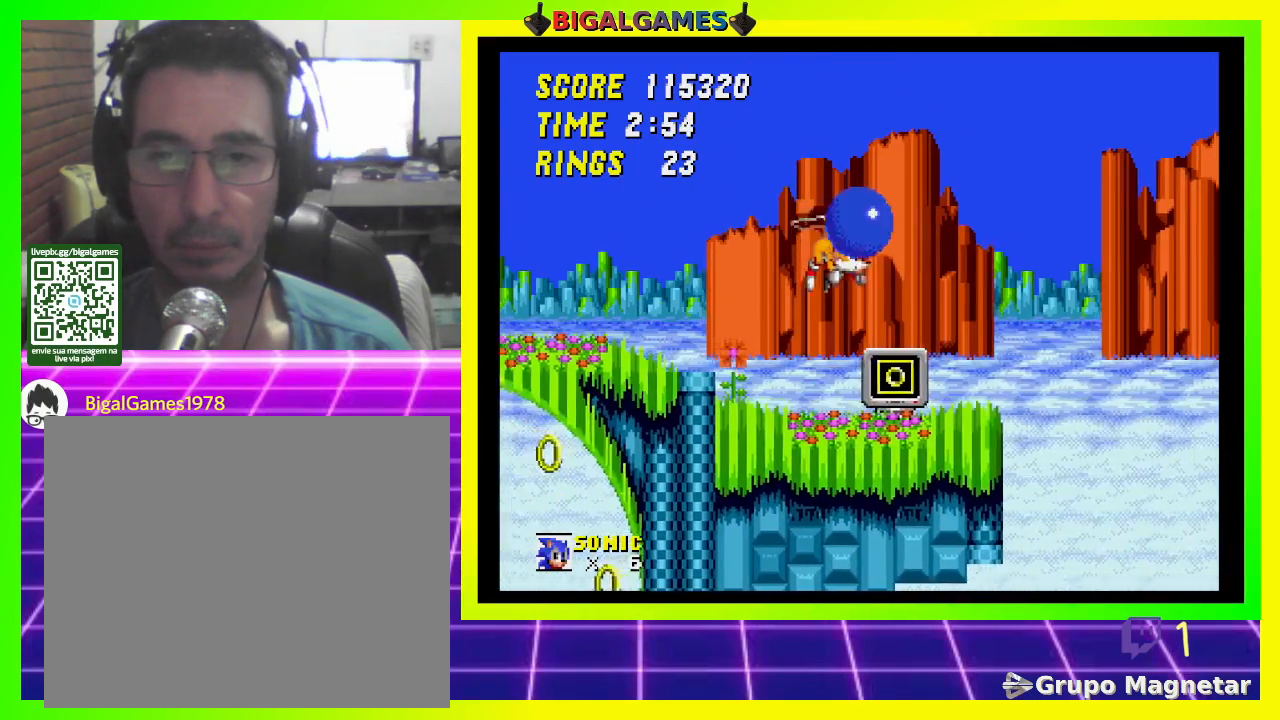
{"buttons": ["DPAD_LEFT"], "left_stick": "center", "right_stick": "center", "events": [[133, "DPAD_LEFT", "down"]]}
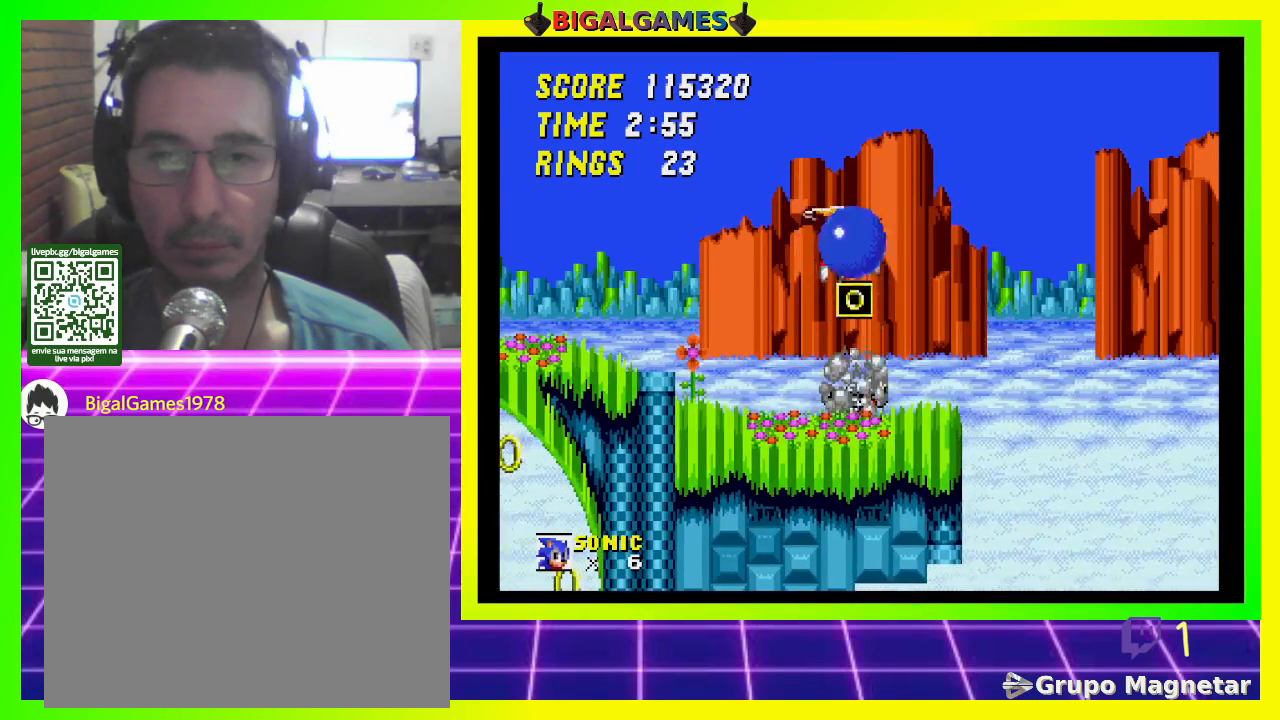
{"buttons": ["DPAD_LEFT"], "left_stick": "center", "right_stick": "center", "events": []}
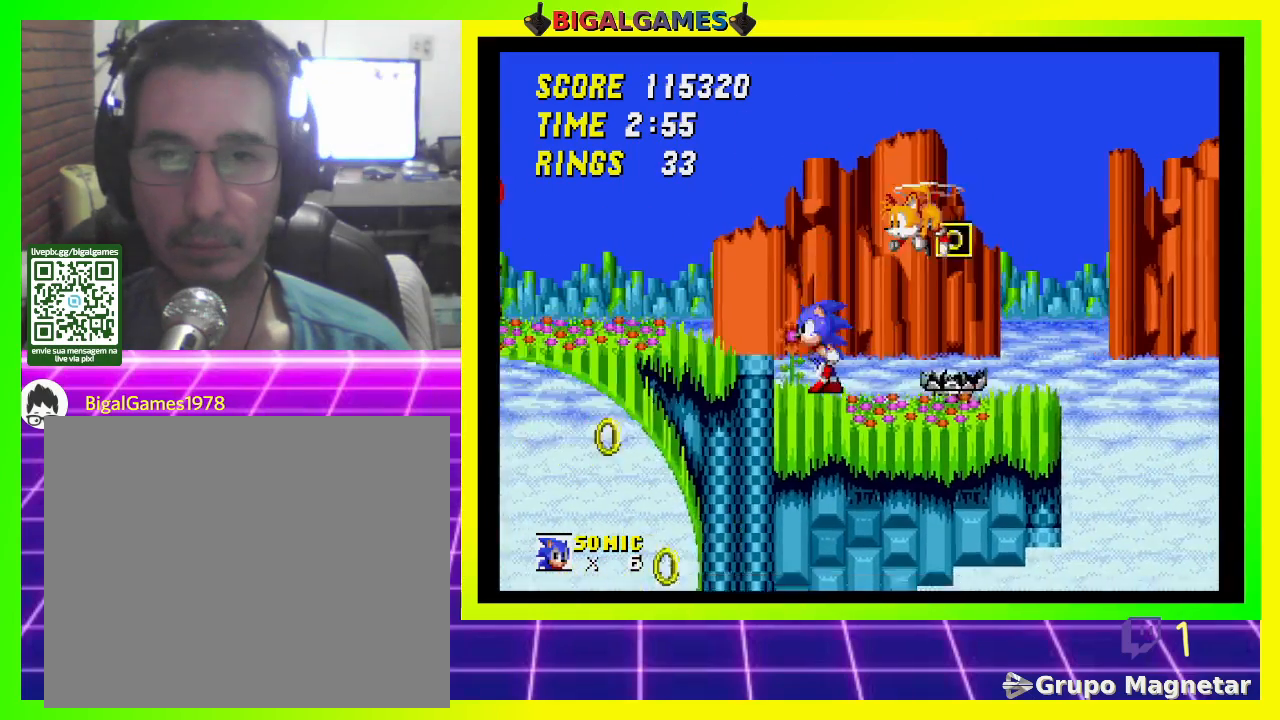
{"buttons": ["DPAD_LEFT"], "left_stick": "center", "right_stick": "center", "events": [[100, "CROSS", "down"], [267, "CROSS", "up"]]}
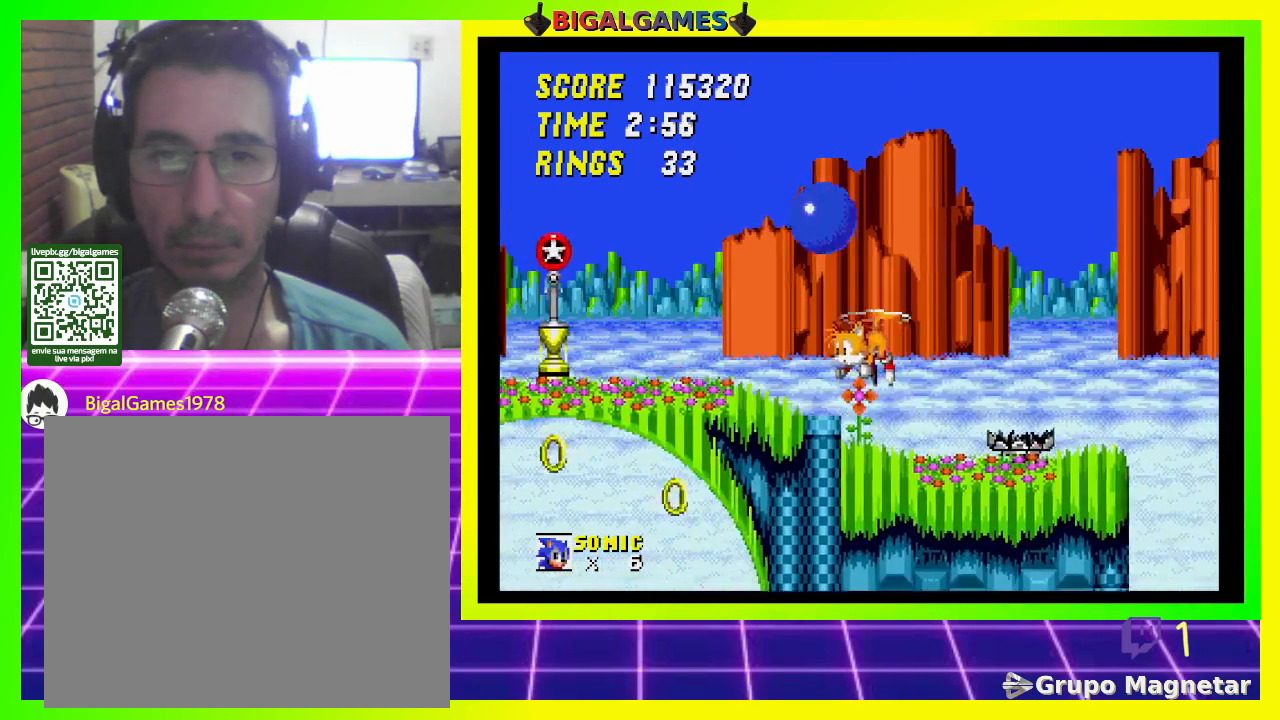
{"buttons": ["DPAD_LEFT"], "left_stick": "center", "right_stick": "center", "events": [[100, "DPAD_LEFT", "up"], [500, "DPAD_LEFT", "down"]]}
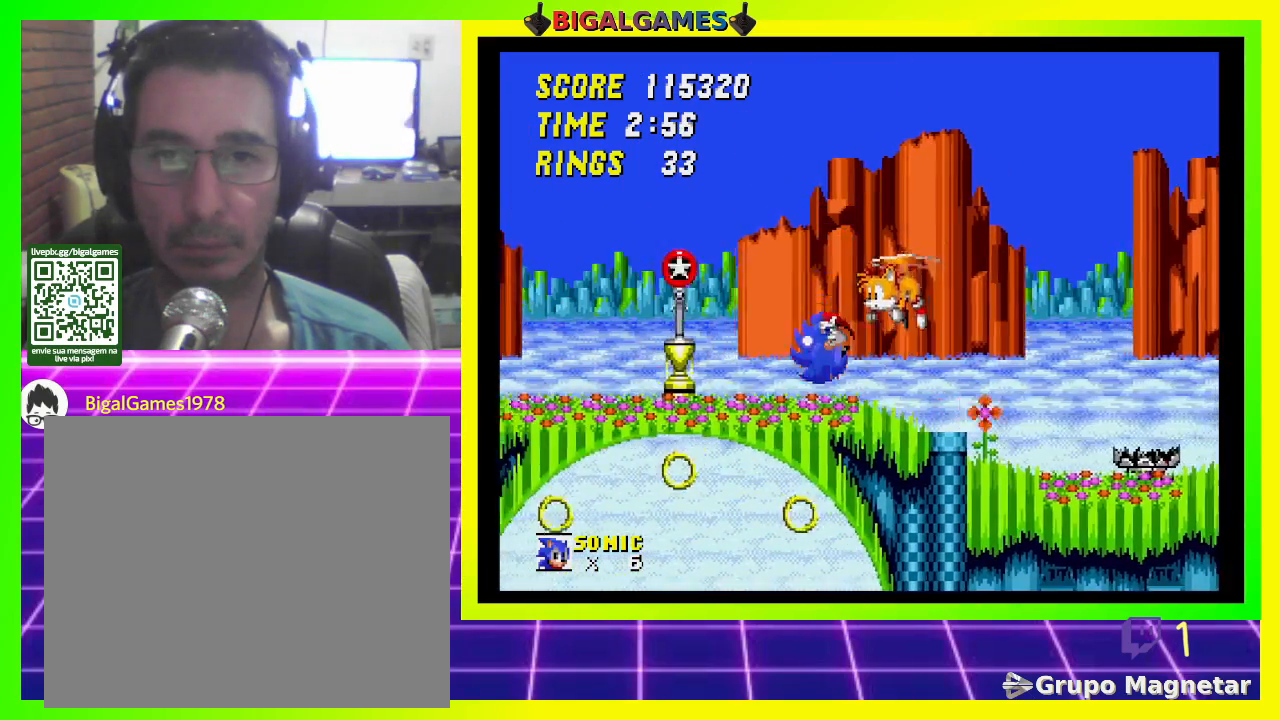
{"buttons": ["DPAD_RIGHT"], "left_stick": "center", "right_stick": "center", "events": [[267, "DPAD_LEFT", "up"], [467, "DPAD_RIGHT", "down"]]}
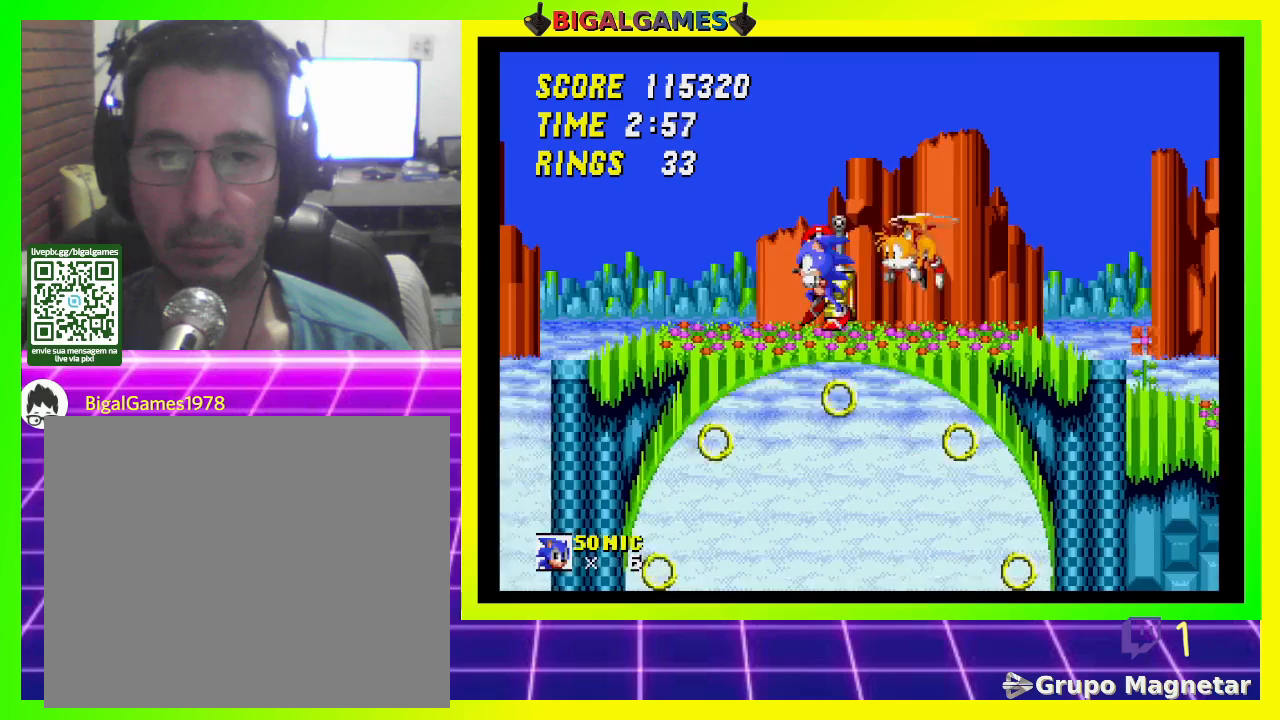
{"buttons": [], "left_stick": "center", "right_stick": "center", "events": [[233, "DPAD_RIGHT", "up"]]}
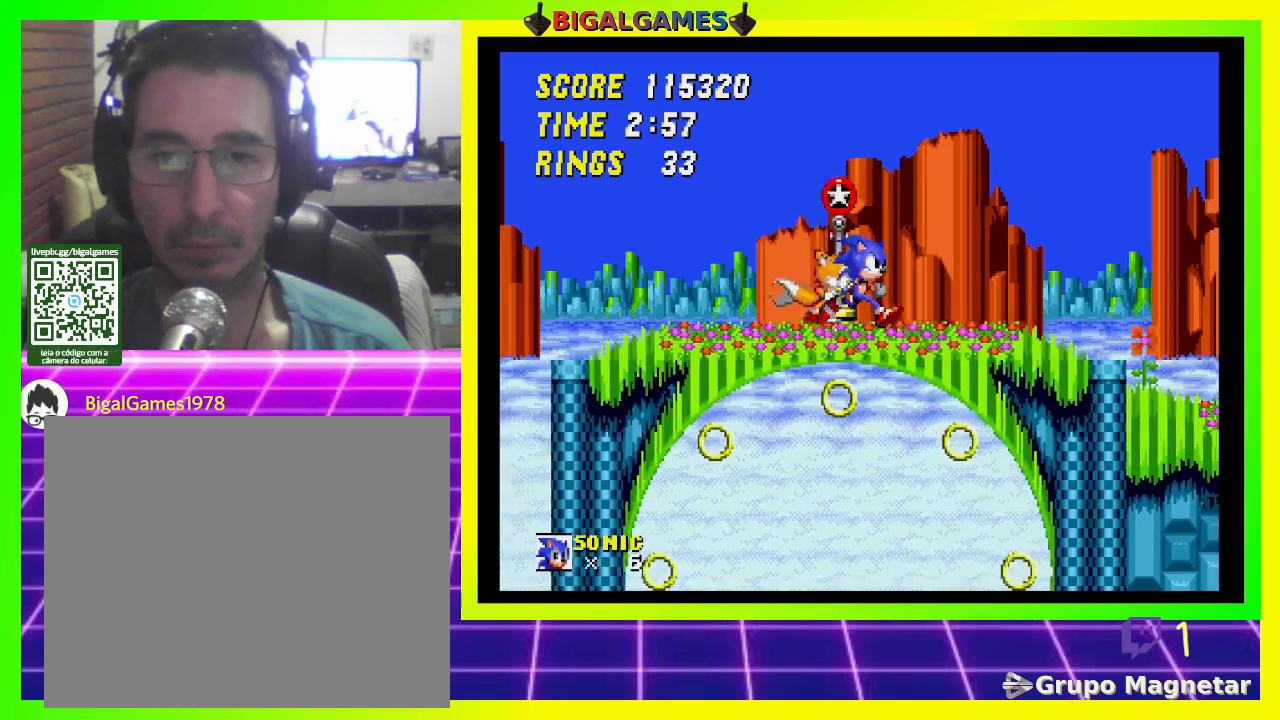
{"buttons": ["CROSS", "DPAD_DOWN"], "left_stick": "center", "right_stick": "center", "events": [[100, "DPAD_DOWN", "down"], [200, "CROSS", "down"], [267, "CROSS", "up"], [333, "CROSS", "down"], [433, "CROSS", "up"], [467, "CROSS", "down"]]}
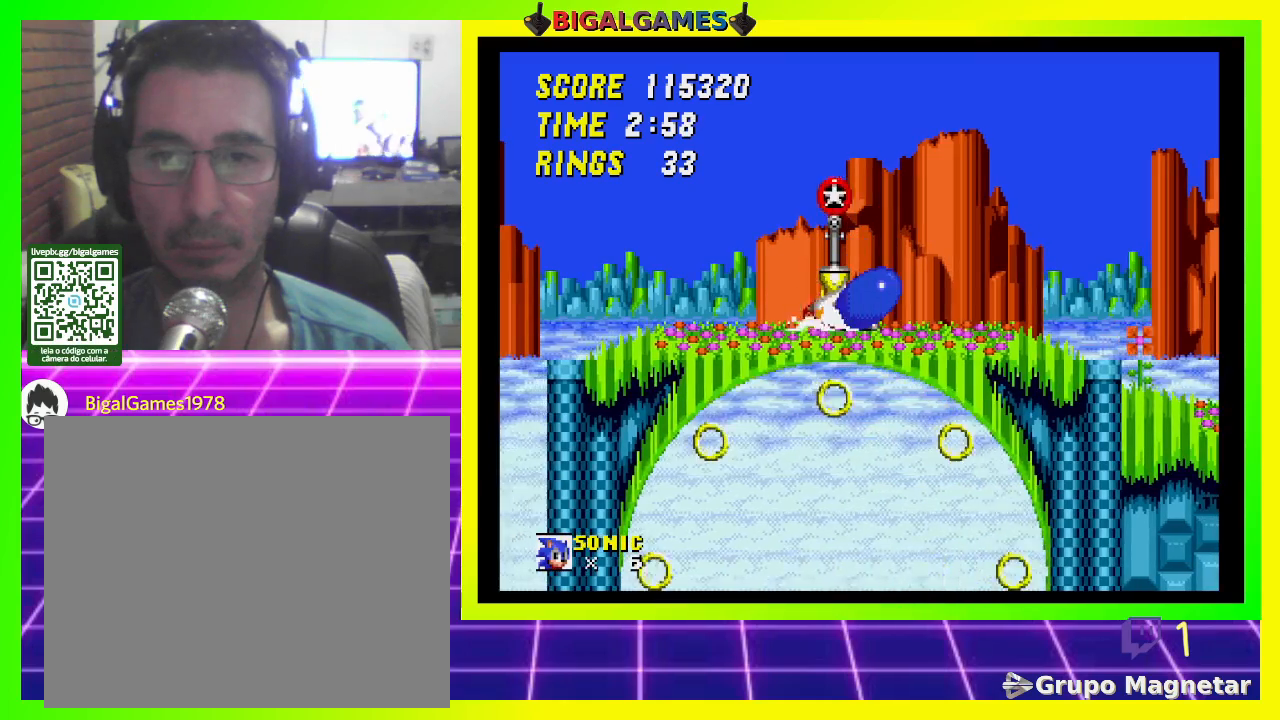
{"buttons": ["DPAD_DOWN"], "left_stick": "center", "right_stick": "center", "events": [[67, "CROSS", "up"], [100, "CROSS", "down"], [200, "CROSS", "up"], [267, "CROSS", "down"], [333, "CROSS", "up"], [400, "CROSS", "down"], [500, "CROSS", "up"]]}
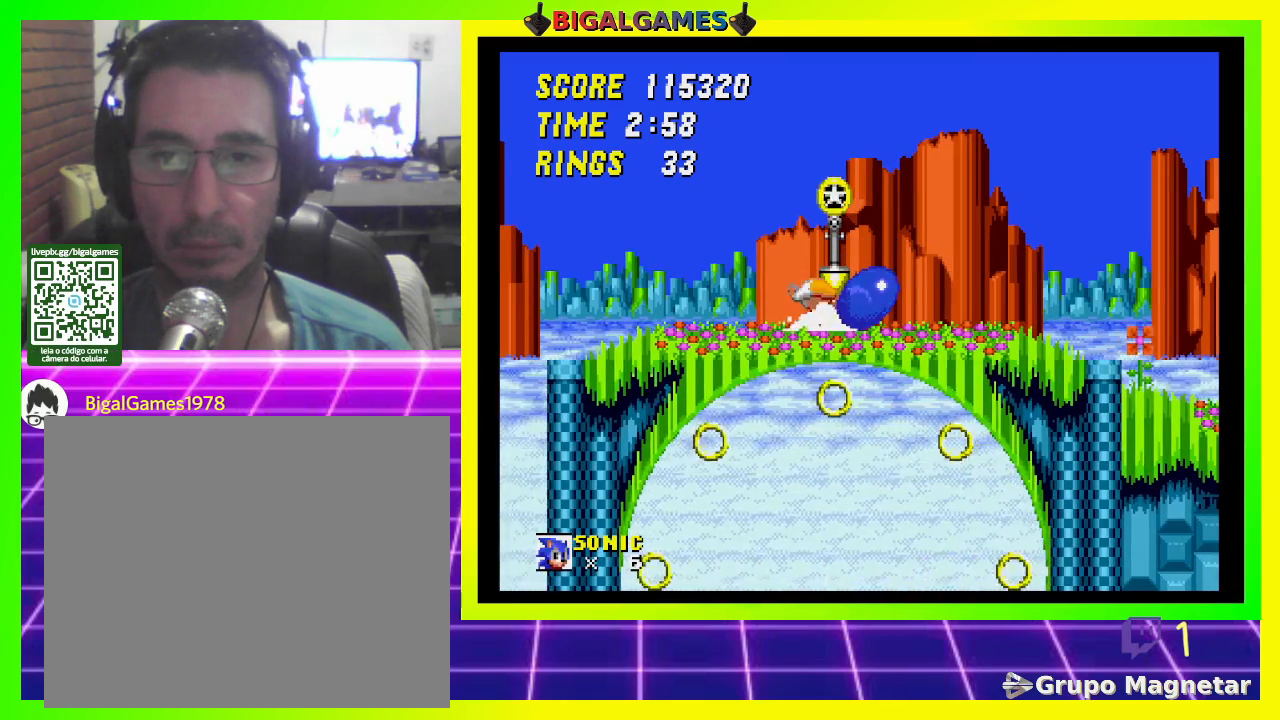
{"buttons": ["DPAD_DOWN"], "left_stick": "center", "right_stick": "center", "events": [[33, "CROSS", "down"], [133, "CROSS", "up"], [200, "DPAD_DOWN", "up"], [367, "DPAD_DOWN", "down"]]}
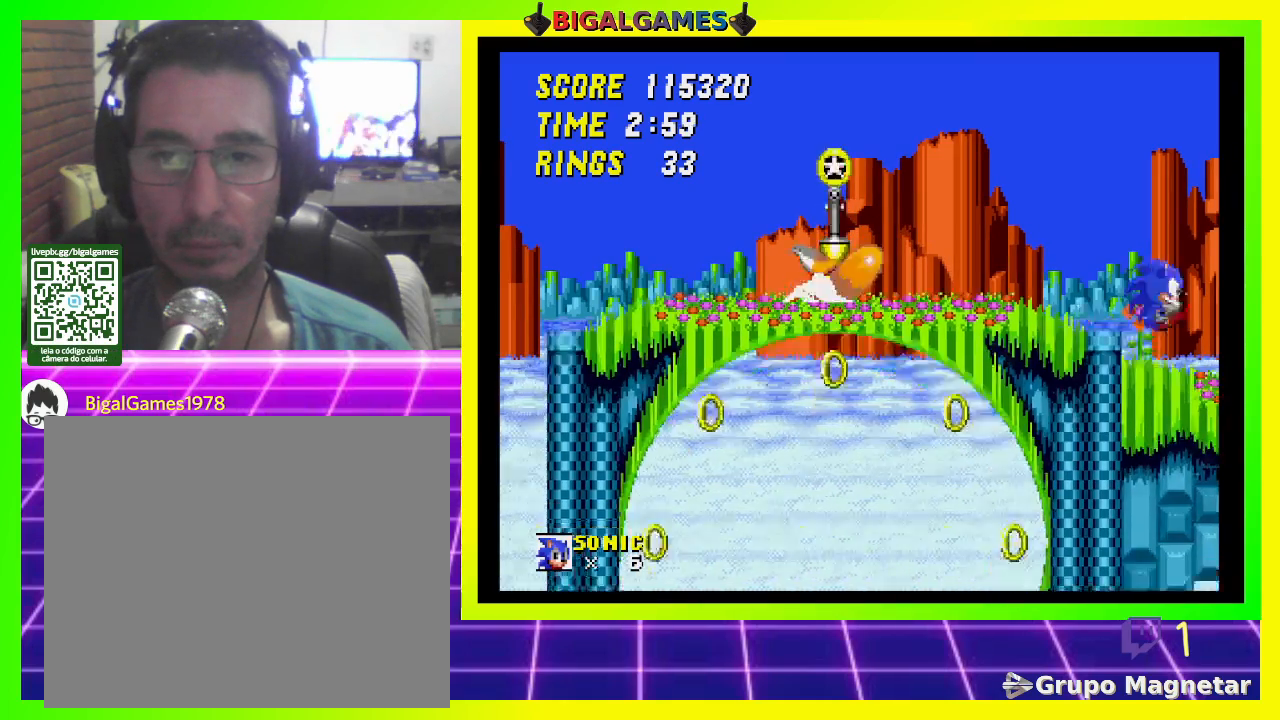
{"buttons": ["DPAD_DOWN"], "left_stick": "center", "right_stick": "center", "events": []}
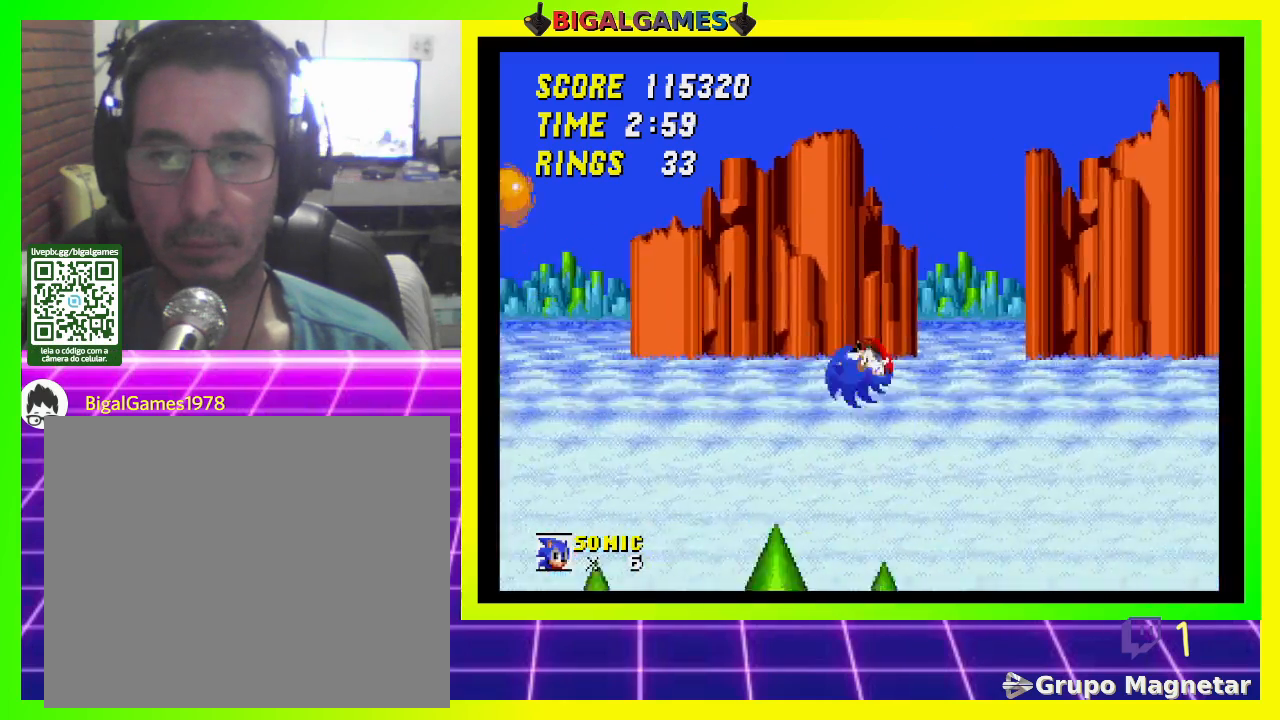
{"buttons": ["DPAD_DOWN"], "left_stick": "center", "right_stick": "center", "events": []}
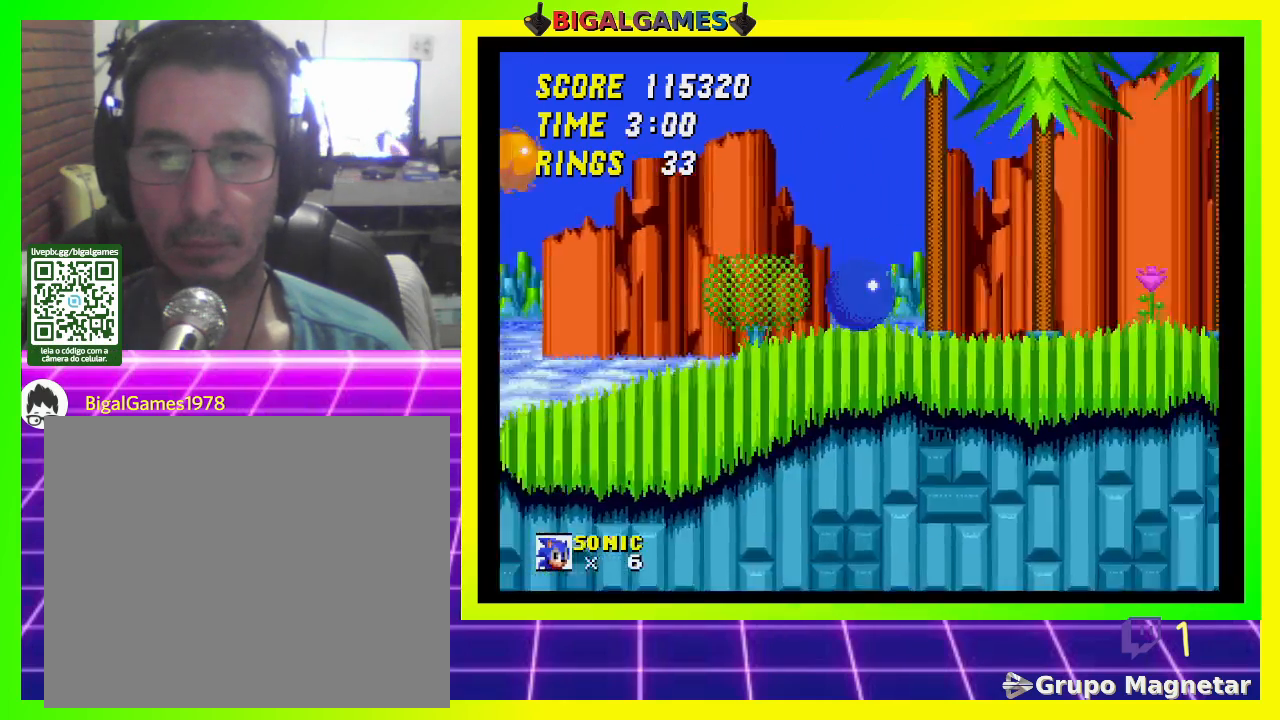
{"buttons": ["DPAD_DOWN"], "left_stick": "center", "right_stick": "center", "events": []}
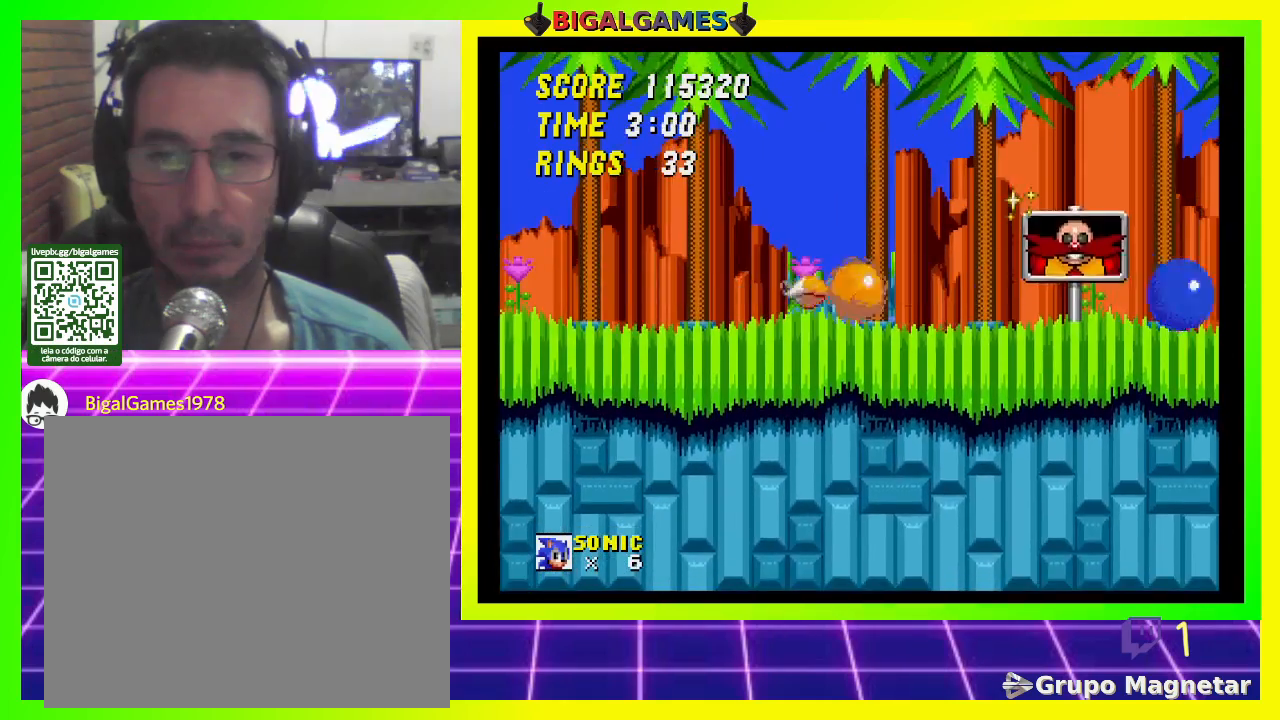
{"buttons": [], "left_stick": "center", "right_stick": "center", "events": [[367, "DPAD_DOWN", "up"]]}